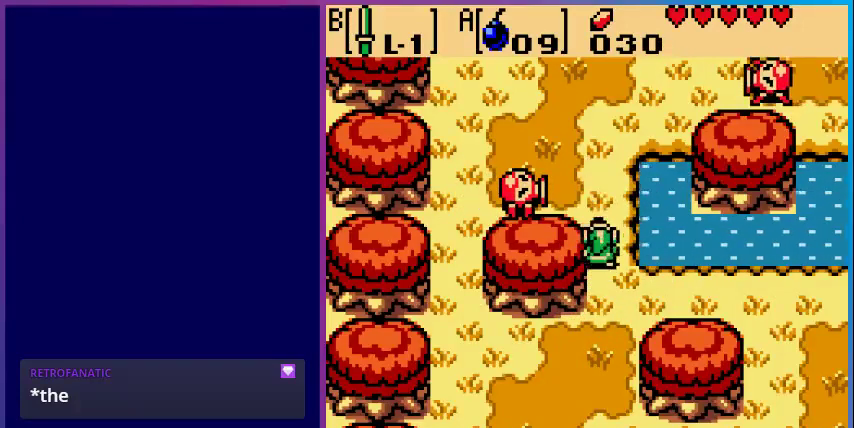
Gameplay with a controller (Nintendo layout); each line is a JSON object with the inputs held at the frame after it. "events" lists button and stick changes between this image and that frame as [ms after this image, input, new state], when the widget could be followed in between. Not read: L3 R3.
{"buttons": ["DPAD_RIGHT"], "events": [[67, "DPAD_RIGHT", "down"]]}
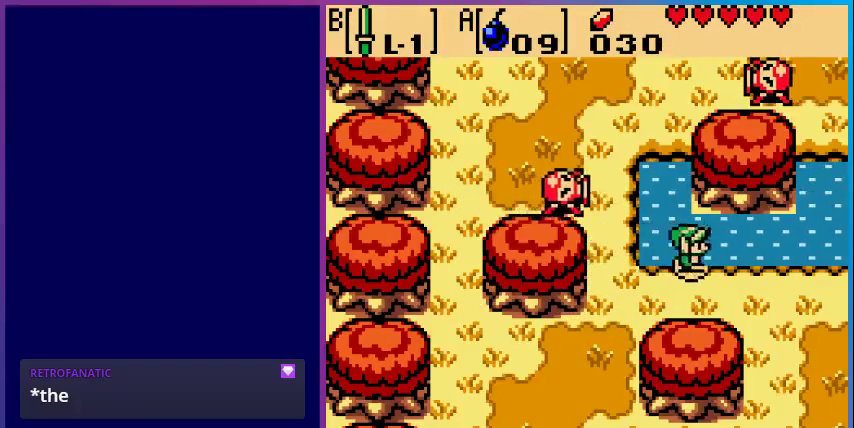
{"buttons": ["DPAD_LEFT"], "events": [[33, "DPAD_RIGHT", "up"], [33, "DPAD_UP", "down"], [67, "DPAD_UP", "up"], [100, "DPAD_LEFT", "down"], [200, "B", "down"], [300, "DPAD_LEFT", "up"], [400, "B", "up"], [500, "DPAD_LEFT", "down"]]}
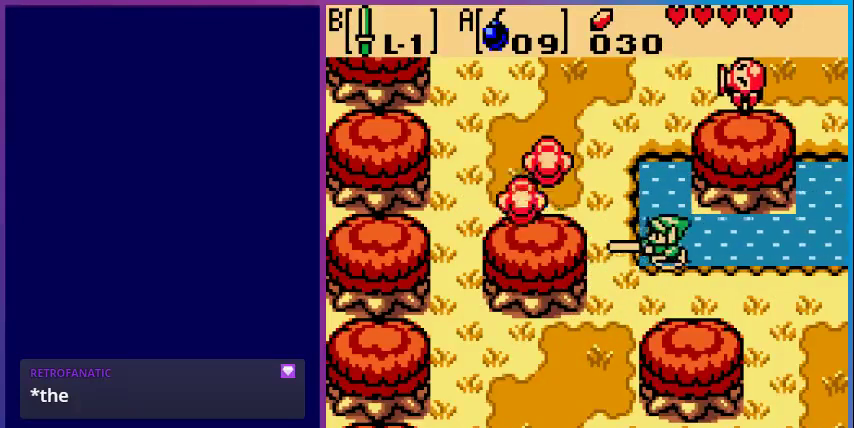
{"buttons": ["DPAD_UP"], "events": [[167, "DPAD_LEFT", "up"], [167, "DPAD_UP", "down"]]}
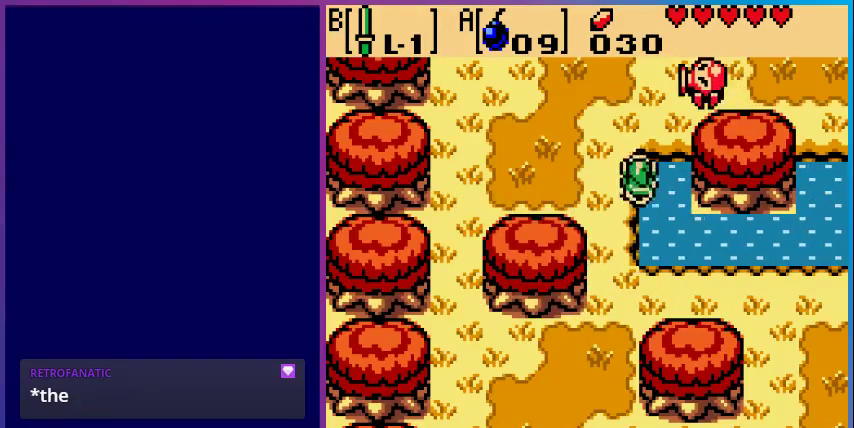
{"buttons": [], "events": [[167, "B", "down"], [267, "DPAD_UP", "up"], [367, "B", "up"]]}
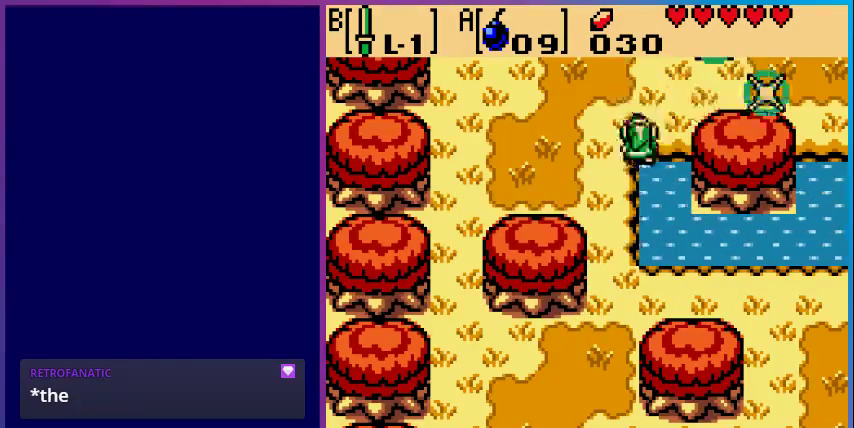
{"buttons": [], "events": [[100, "DPAD_RIGHT", "down"], [167, "DPAD_UP", "down"], [200, "DPAD_RIGHT", "up"], [467, "DPAD_UP", "up"]]}
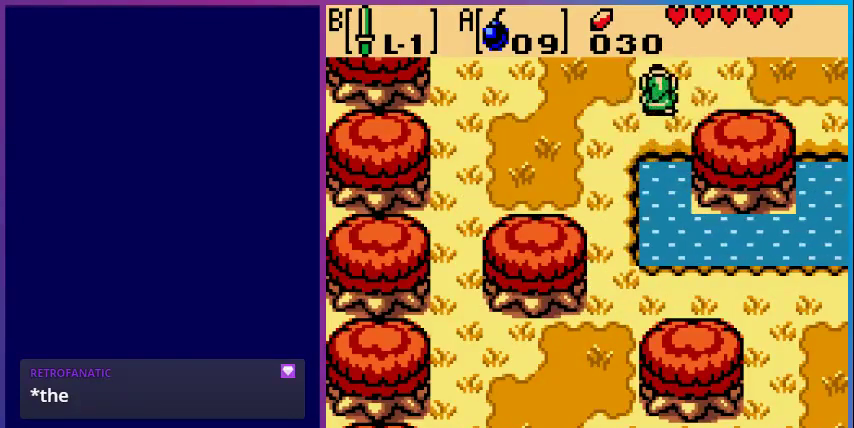
{"buttons": ["DPAD_UP"], "events": [[167, "DPAD_UP", "down"]]}
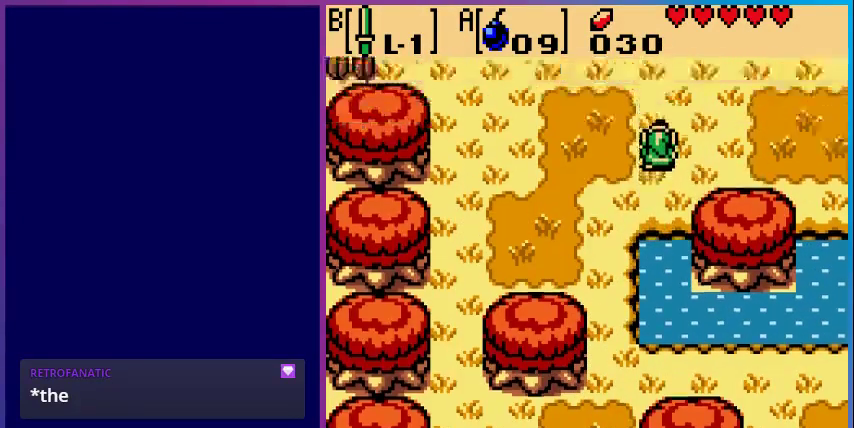
{"buttons": [], "events": [[33, "DPAD_UP", "up"]]}
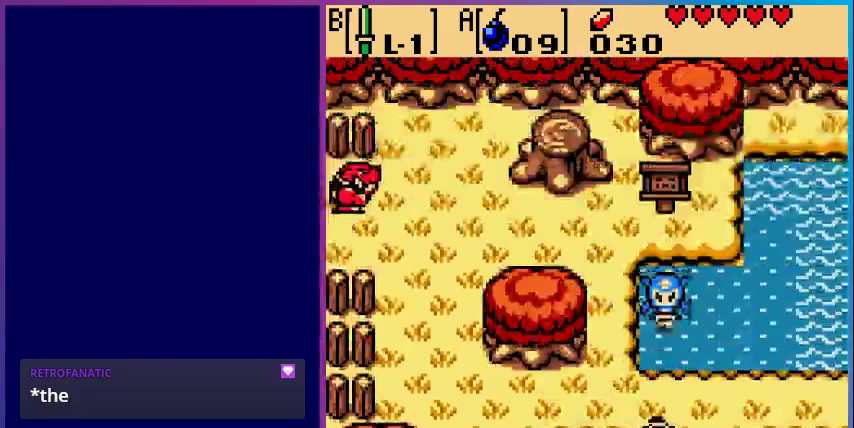
{"buttons": ["B"], "events": [[67, "DPAD_LEFT", "down"], [167, "DPAD_UP", "down"], [233, "DPAD_LEFT", "up"], [400, "B", "down"], [467, "DPAD_UP", "up"]]}
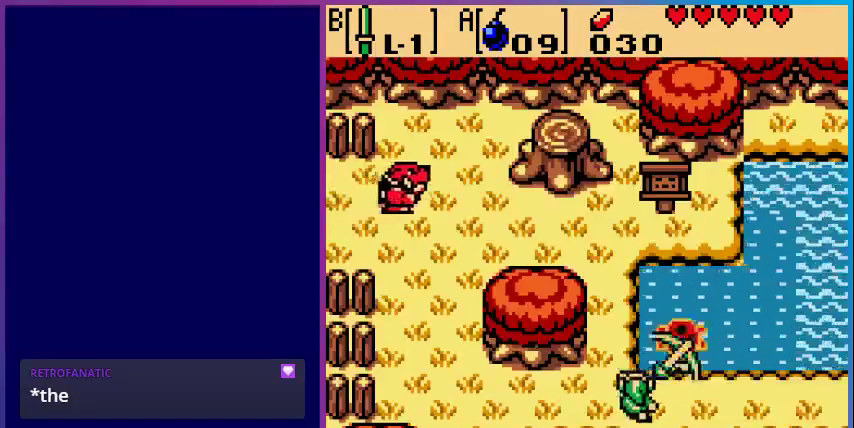
{"buttons": ["DPAD_UP"], "events": [[67, "B", "up"], [167, "DPAD_UP", "down"]]}
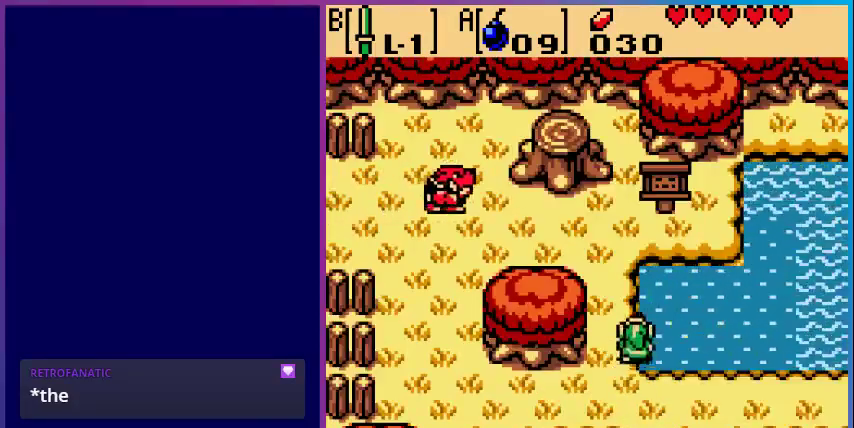
{"buttons": ["DPAD_UP"], "events": []}
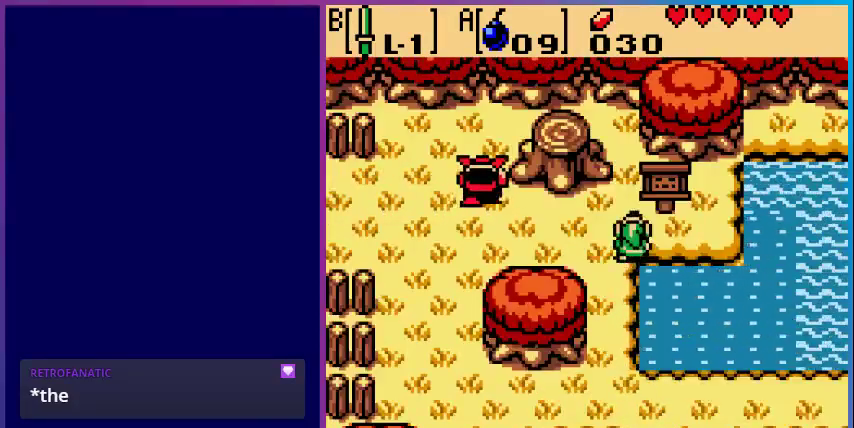
{"buttons": ["DPAD_UP"], "events": [[67, "DPAD_LEFT", "down"], [67, "DPAD_UP", "up"], [400, "DPAD_LEFT", "up"], [400, "DPAD_UP", "down"]]}
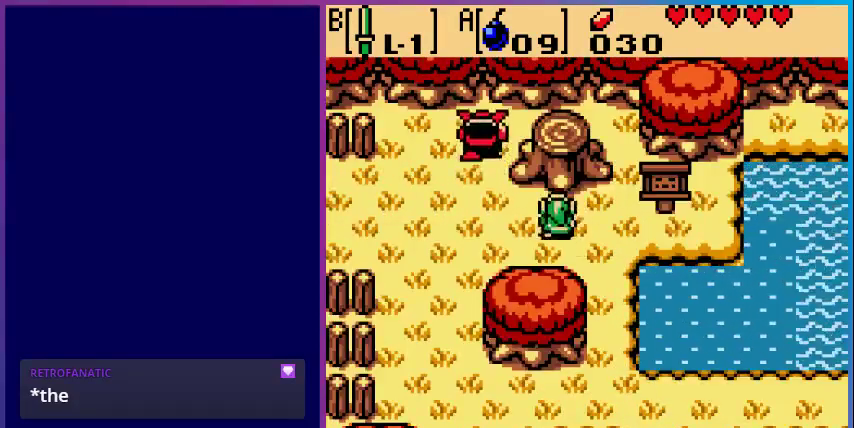
{"buttons": [], "events": [[433, "DPAD_UP", "up"]]}
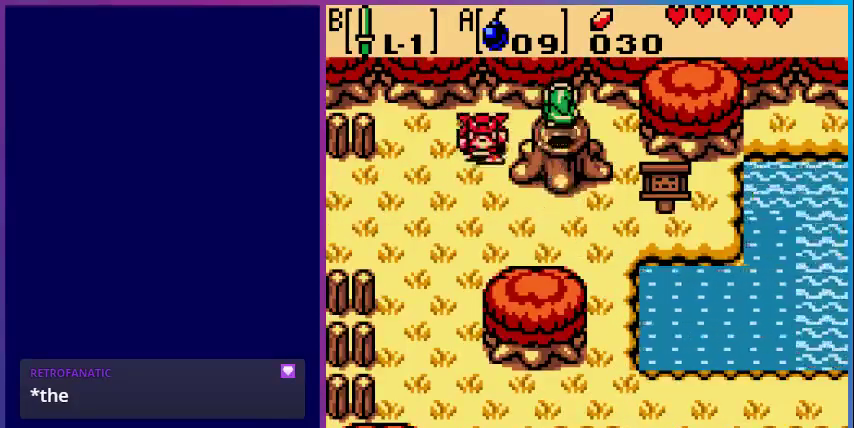
{"buttons": [], "events": [[33, "START", "down"], [167, "START", "up"]]}
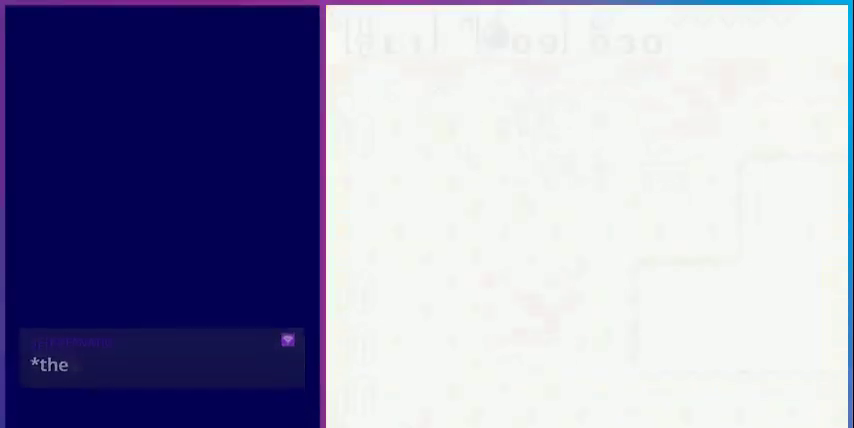
{"buttons": [], "events": []}
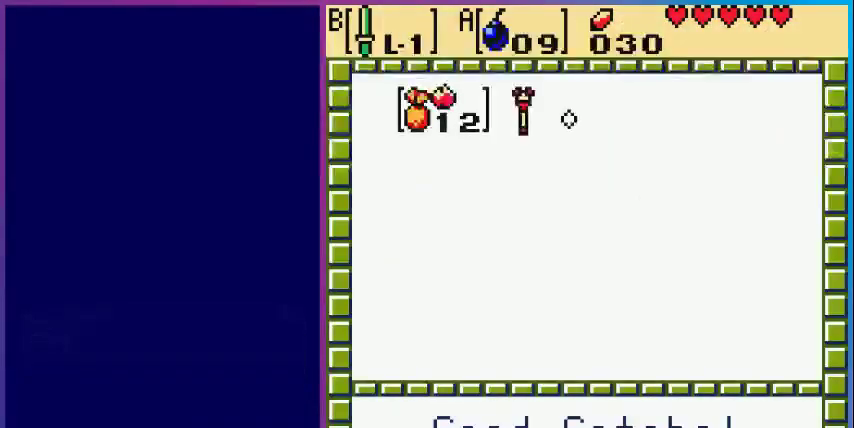
{"buttons": [], "events": [[133, "DPAD_RIGHT", "down"], [233, "A", "down"], [233, "DPAD_RIGHT", "up"], [367, "START", "down"], [400, "A", "up"], [500, "START", "up"]]}
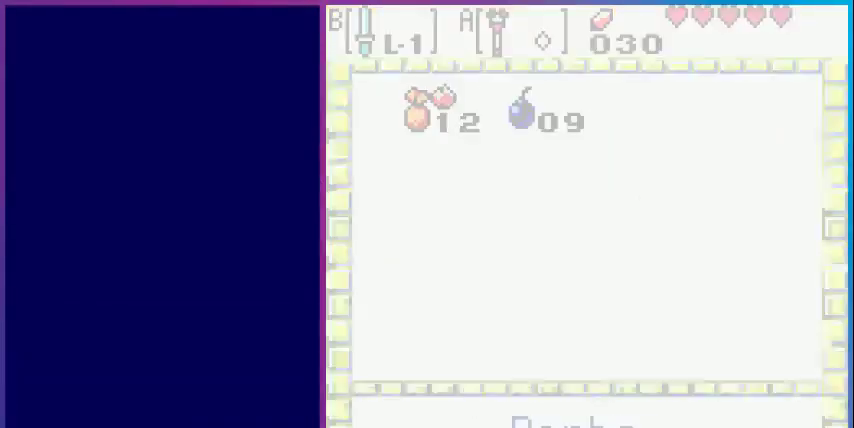
{"buttons": [], "events": []}
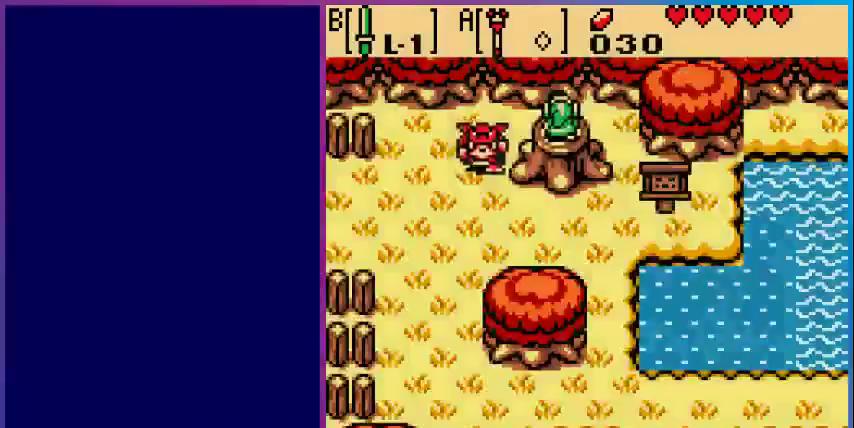
{"buttons": [], "events": [[67, "A", "down"], [267, "A", "up"]]}
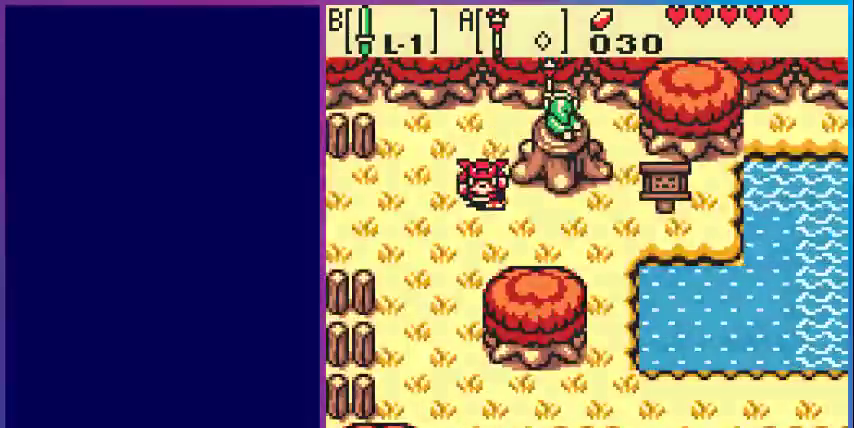
{"buttons": [], "events": []}
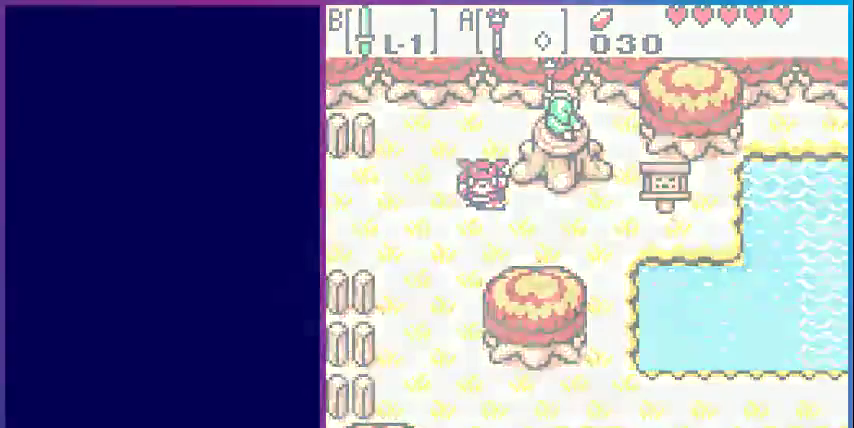
{"buttons": [], "events": []}
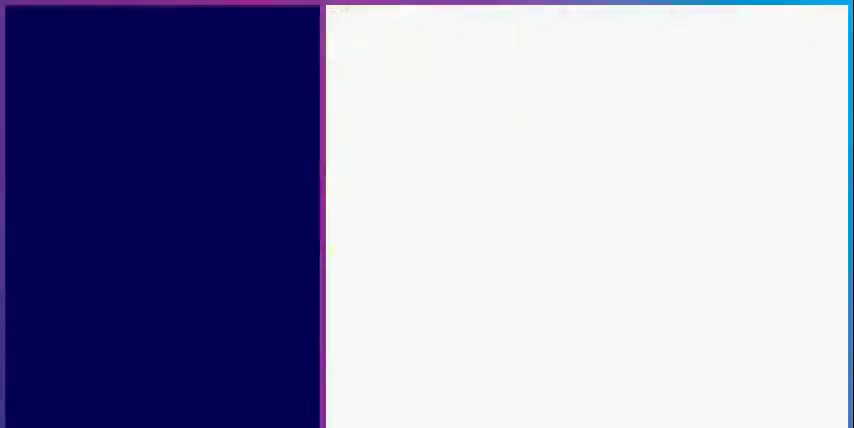
{"buttons": [], "events": []}
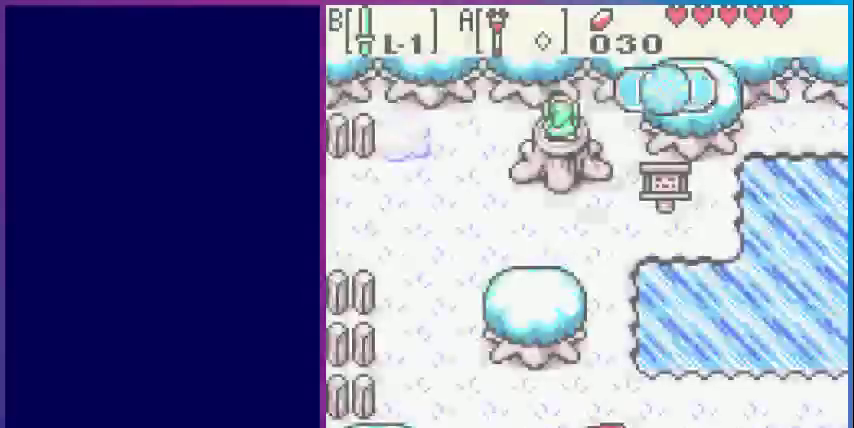
{"buttons": ["DPAD_DOWN"], "events": [[167, "DPAD_DOWN", "down"]]}
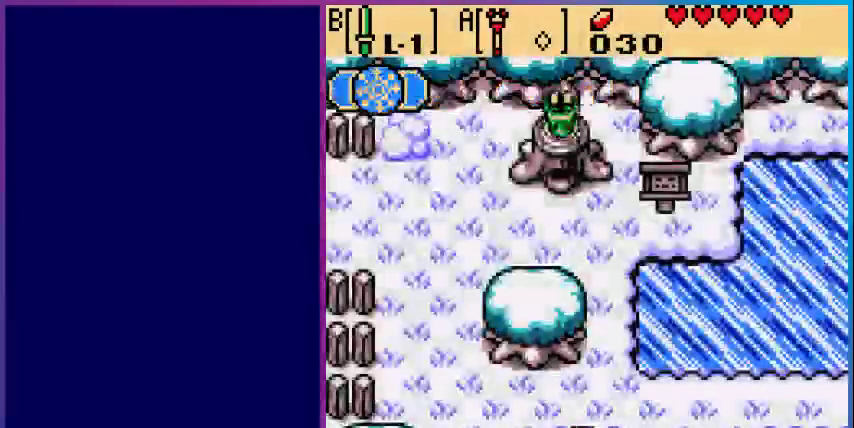
{"buttons": ["DPAD_DOWN", "DPAD_RIGHT"], "events": [[233, "DPAD_RIGHT", "down"]]}
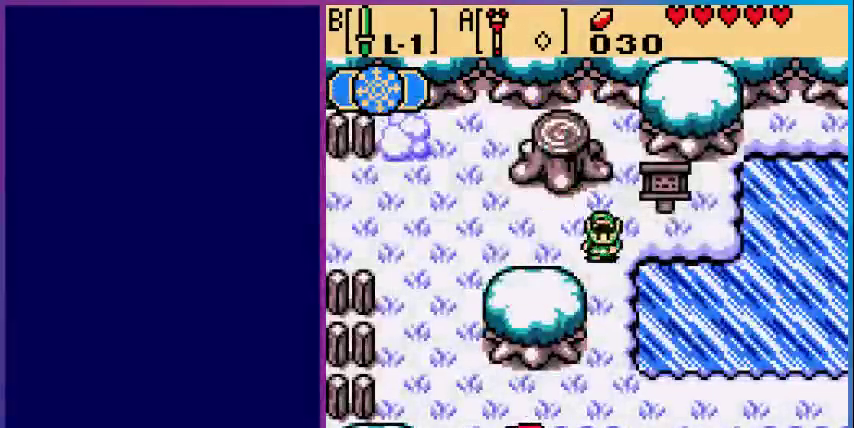
{"buttons": ["DPAD_UP", "DPAD_RIGHT"], "events": [[100, "DPAD_DOWN", "up"], [500, "DPAD_UP", "down"]]}
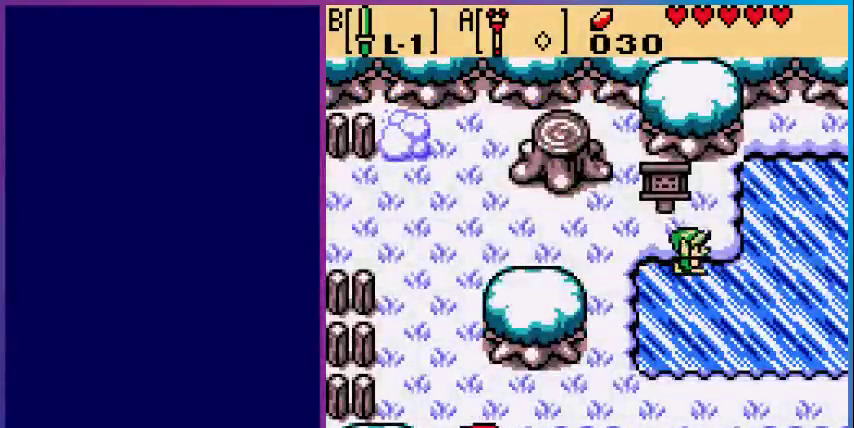
{"buttons": ["DPAD_RIGHT"], "events": [[200, "DPAD_UP", "up"]]}
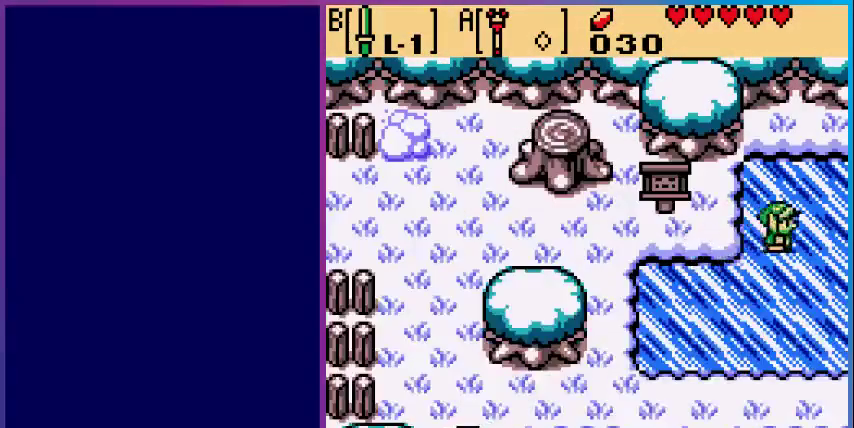
{"buttons": ["DPAD_RIGHT"], "events": []}
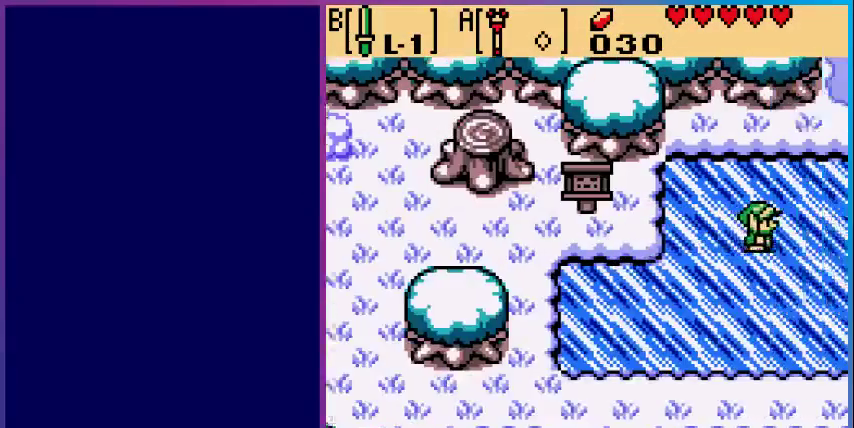
{"buttons": [], "events": [[100, "DPAD_RIGHT", "up"]]}
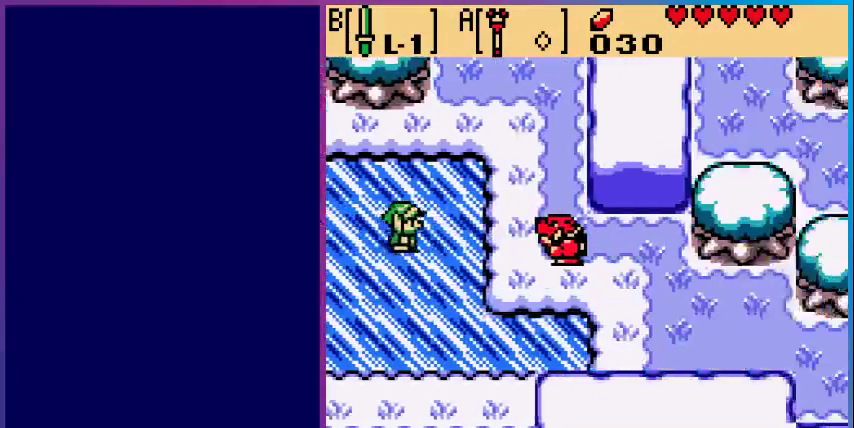
{"buttons": [], "events": [[67, "DPAD_RIGHT", "down"], [333, "B", "down"], [367, "DPAD_RIGHT", "up"], [433, "B", "up"]]}
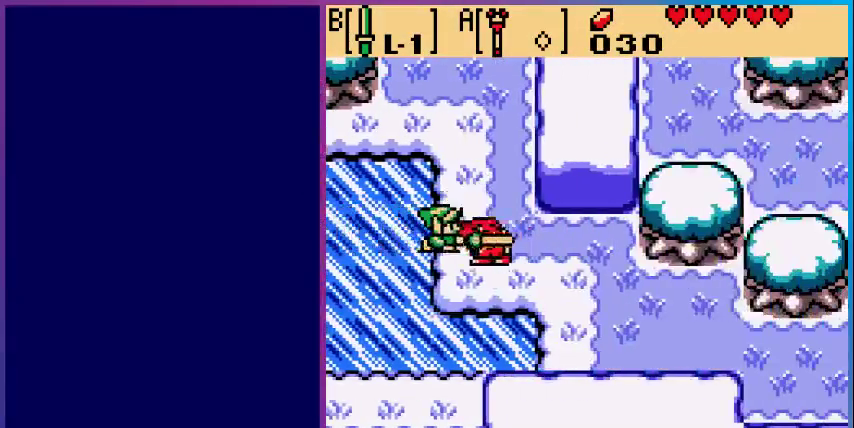
{"buttons": ["DPAD_UP"], "events": [[33, "B", "down"], [133, "B", "up"], [200, "B", "down"], [367, "B", "up"], [467, "DPAD_UP", "down"]]}